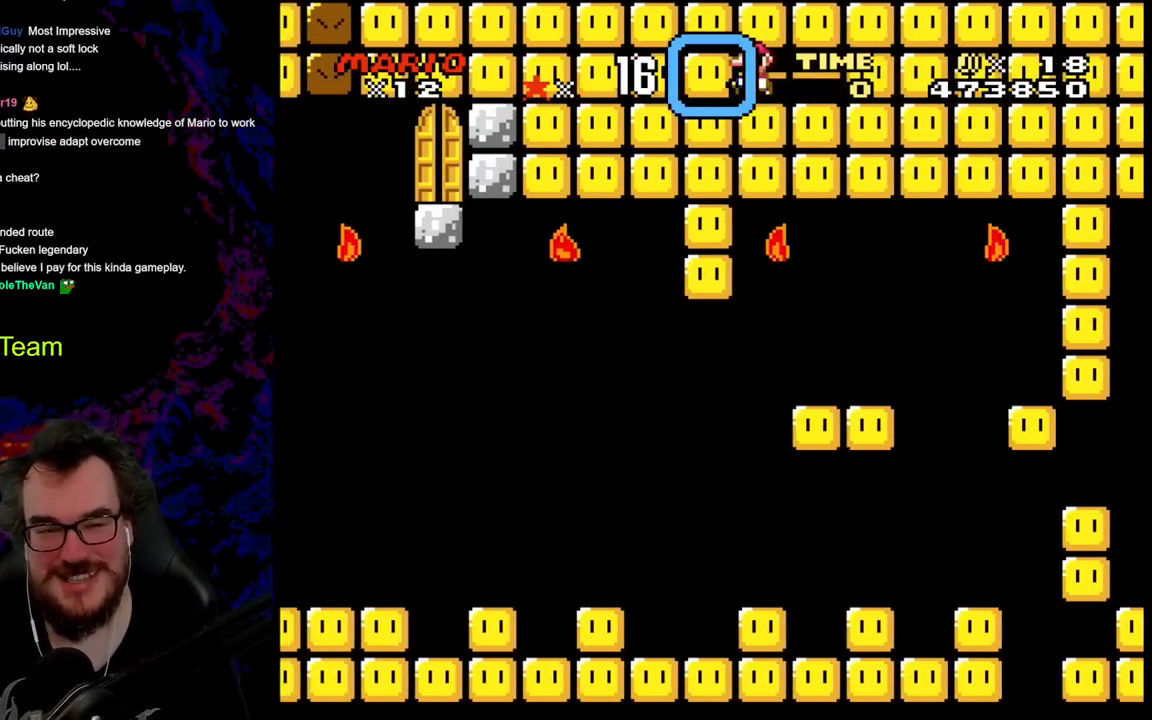
Gameplay with a controller (Nintendo layout); each line is a JSON object with the inputs held at the frame after it. "events" lists button and stick changes between this image and that frame as [ms after this image, input, new state], when the widget could be followed in between. Not read: L3 R3.
{"buttons": ["DPAD_LEFT"], "events": []}
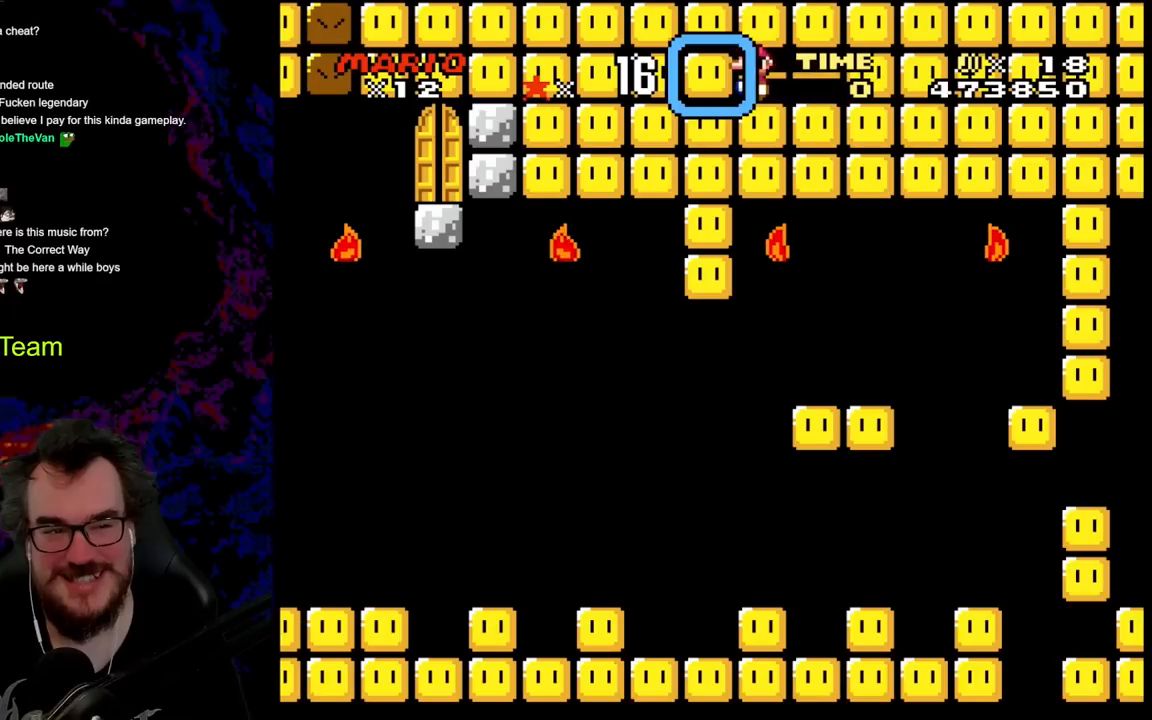
{"buttons": ["DPAD_LEFT"], "events": []}
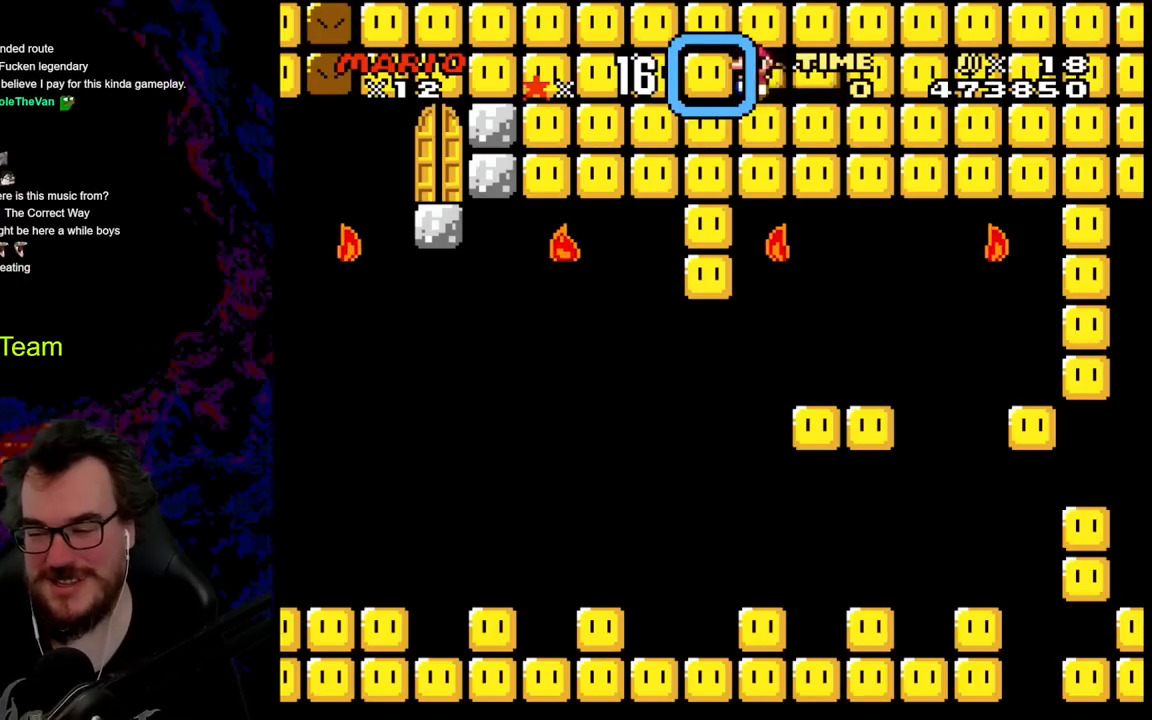
{"buttons": ["DPAD_LEFT"], "events": []}
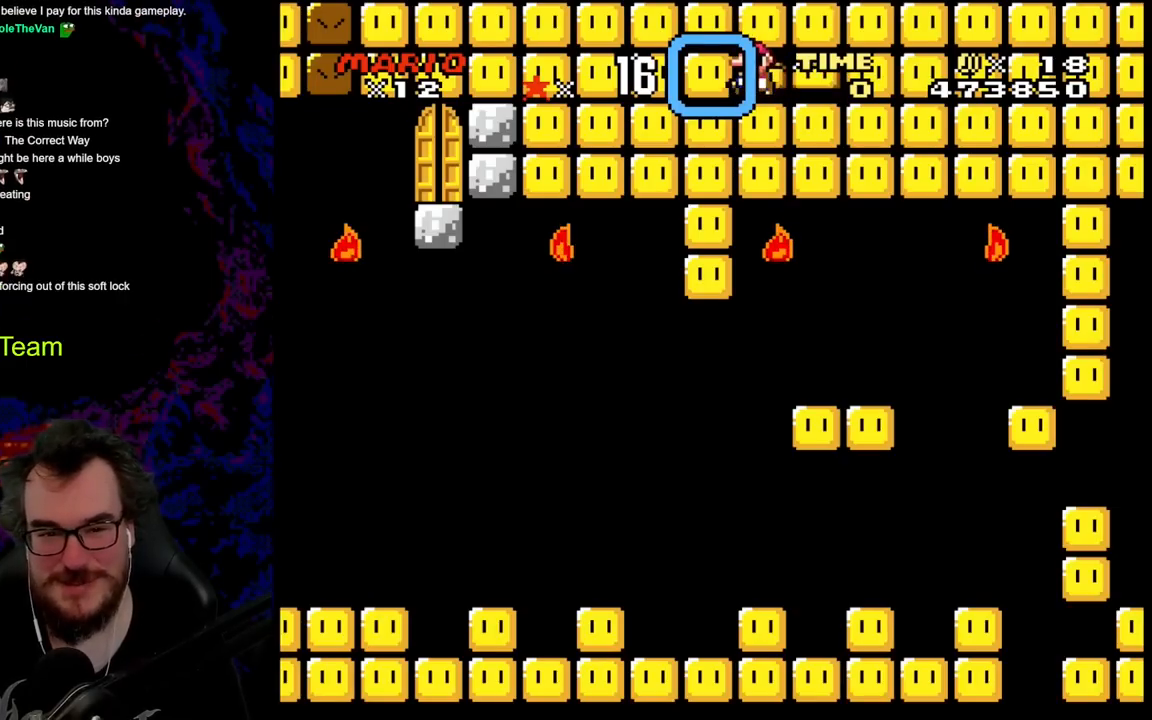
{"buttons": ["DPAD_LEFT"], "events": []}
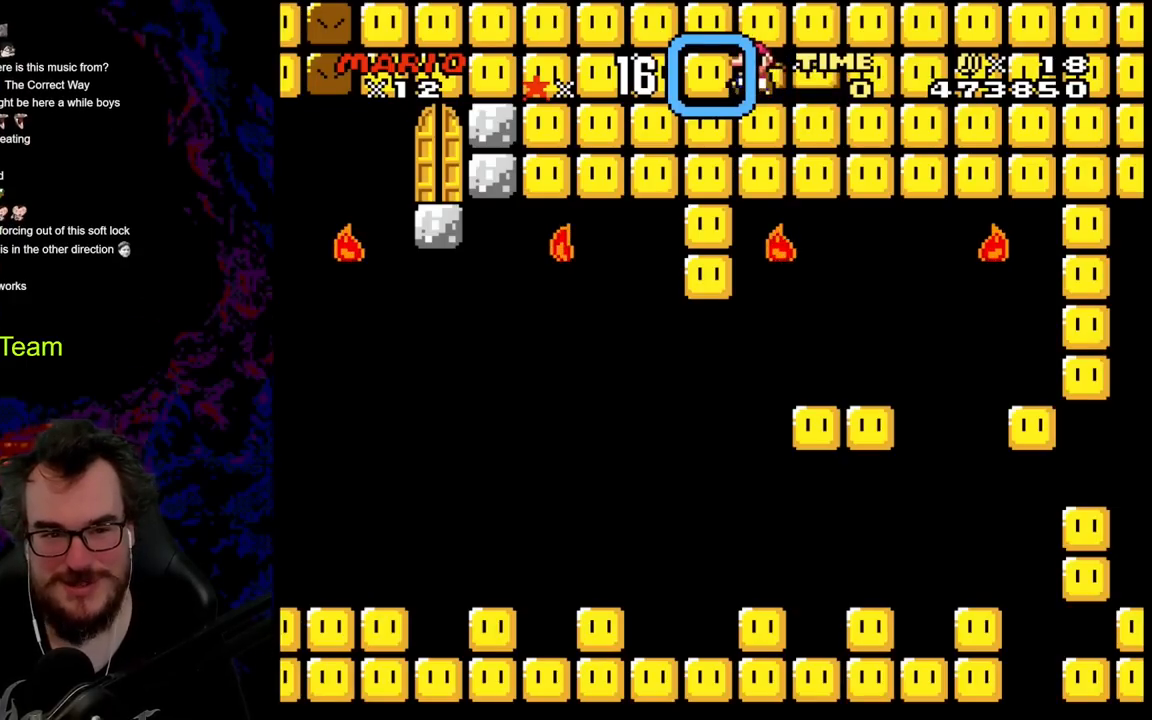
{"buttons": ["DPAD_LEFT"], "events": []}
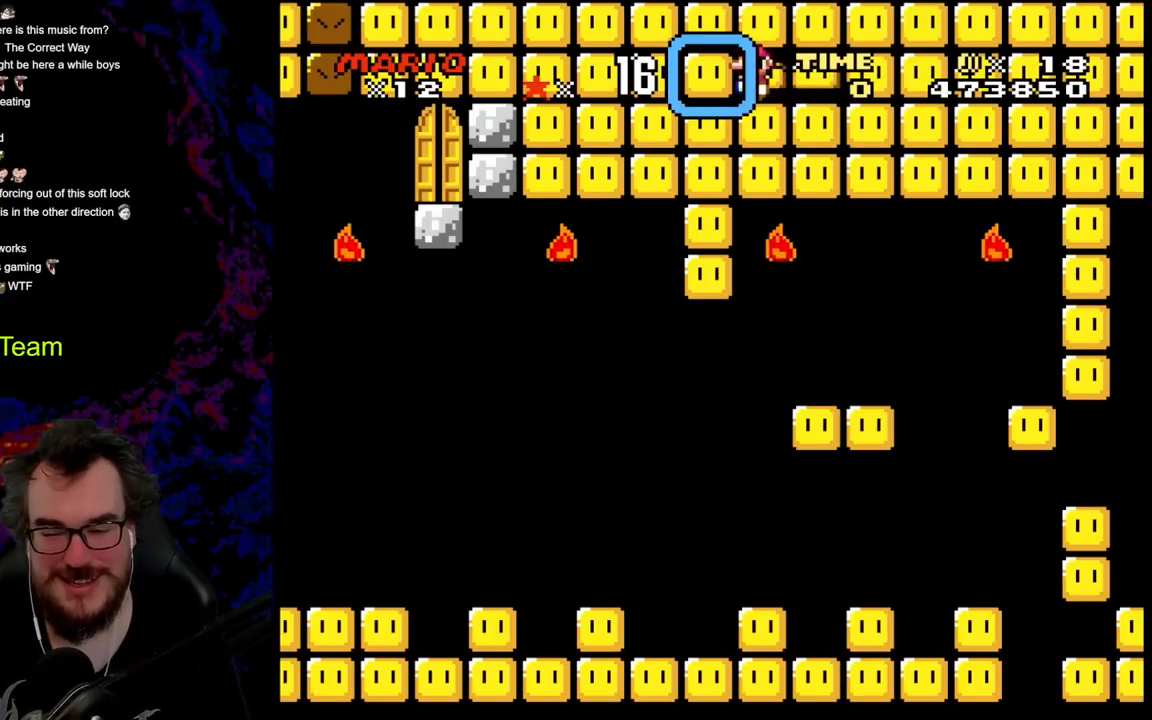
{"buttons": ["DPAD_LEFT"], "events": []}
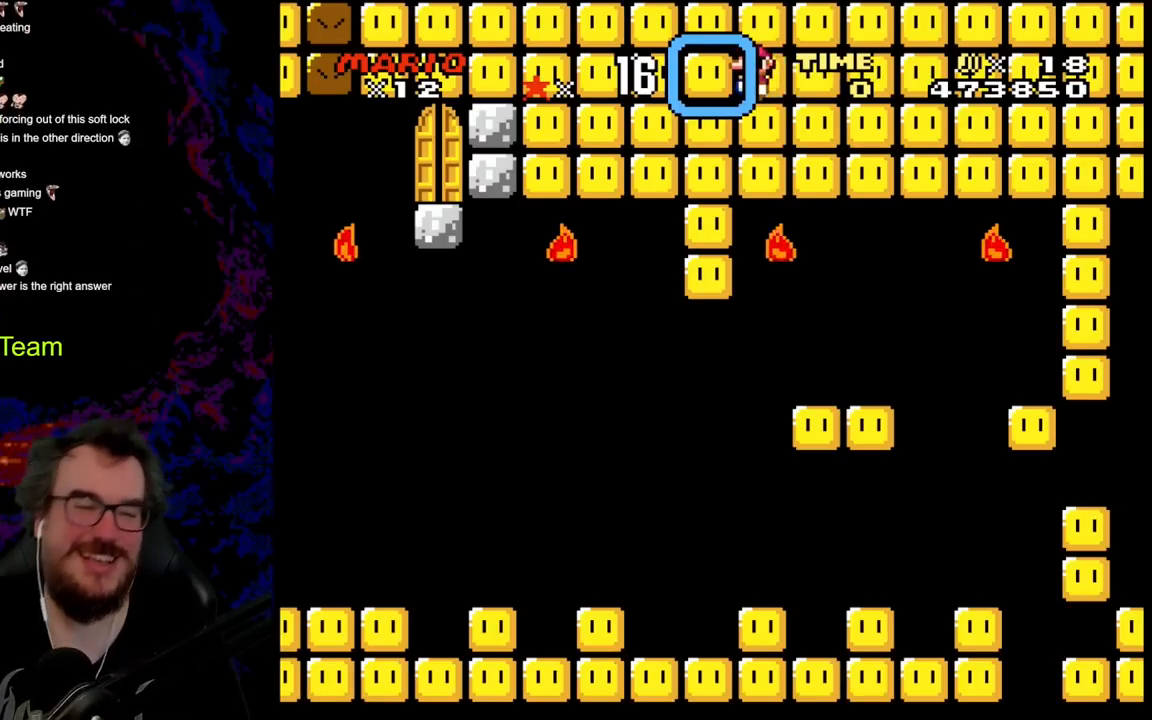
{"buttons": ["DPAD_LEFT"], "events": []}
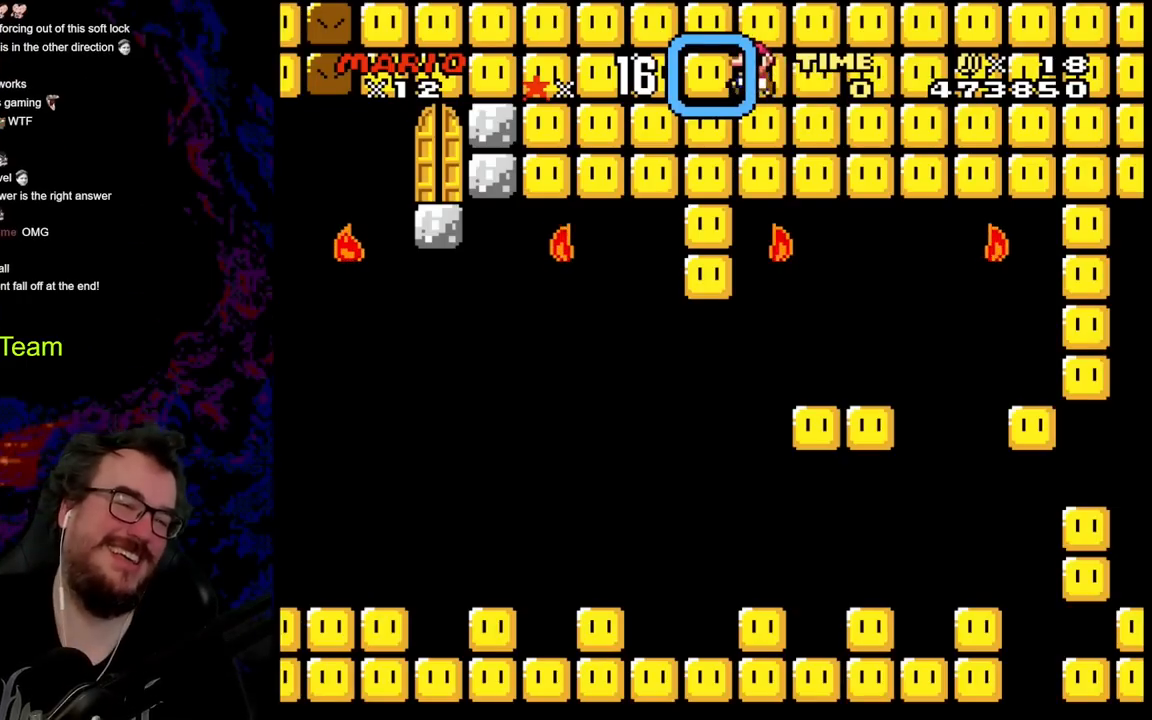
{"buttons": ["DPAD_LEFT"], "events": []}
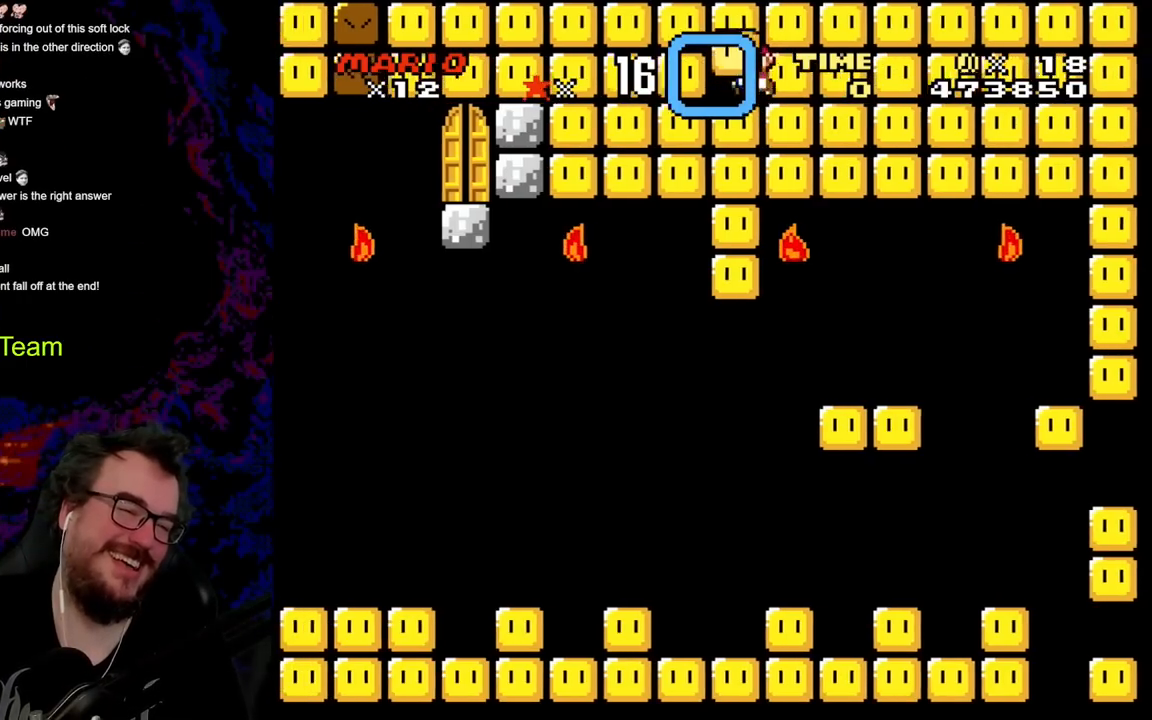
{"buttons": ["DPAD_LEFT"], "events": []}
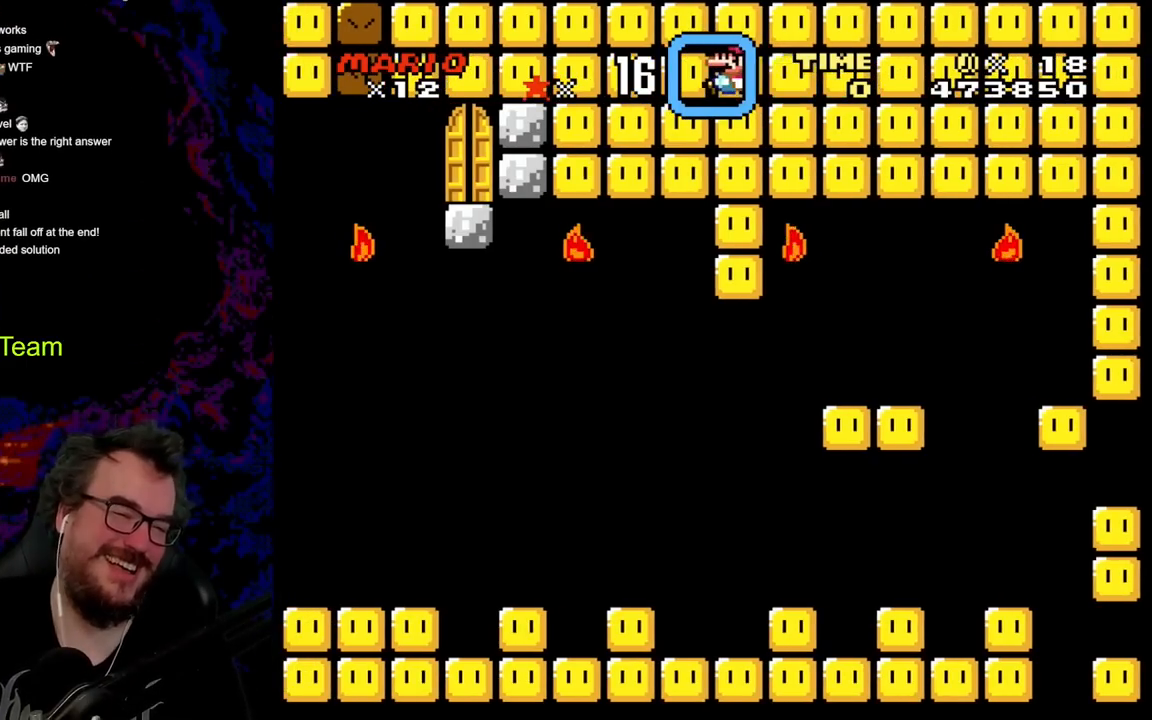
{"buttons": ["Y", "DPAD_LEFT"], "events": [[67, "Y", "down"]]}
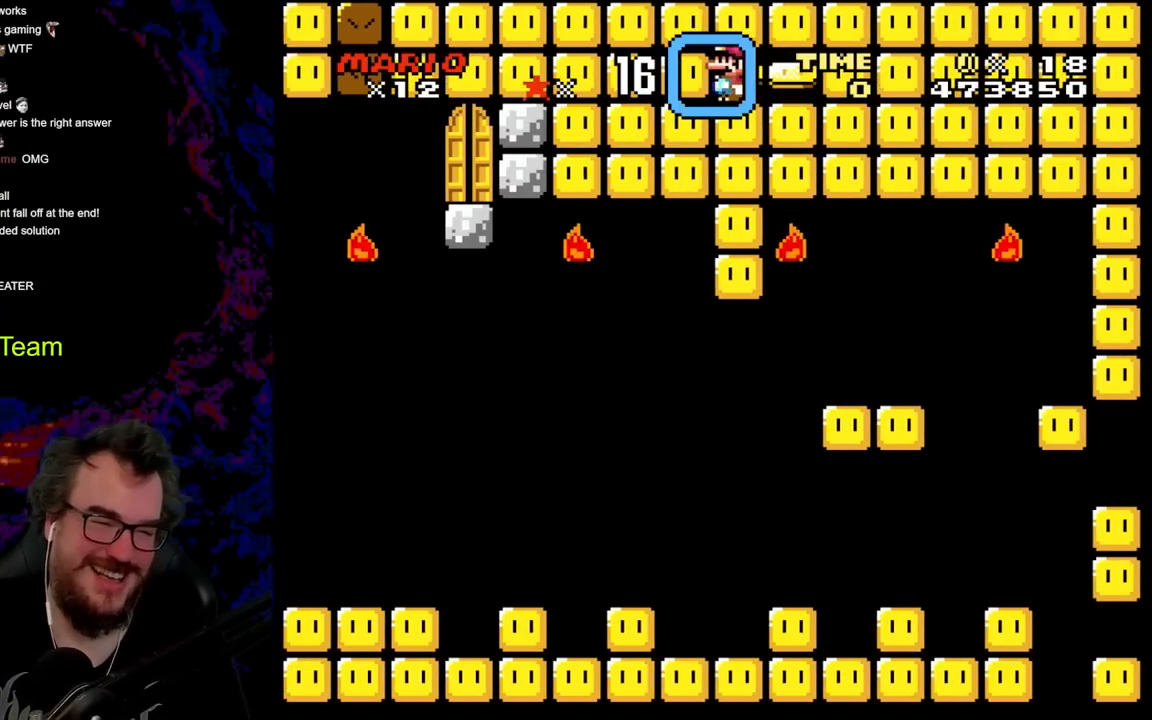
{"buttons": ["Y", "DPAD_LEFT"], "events": []}
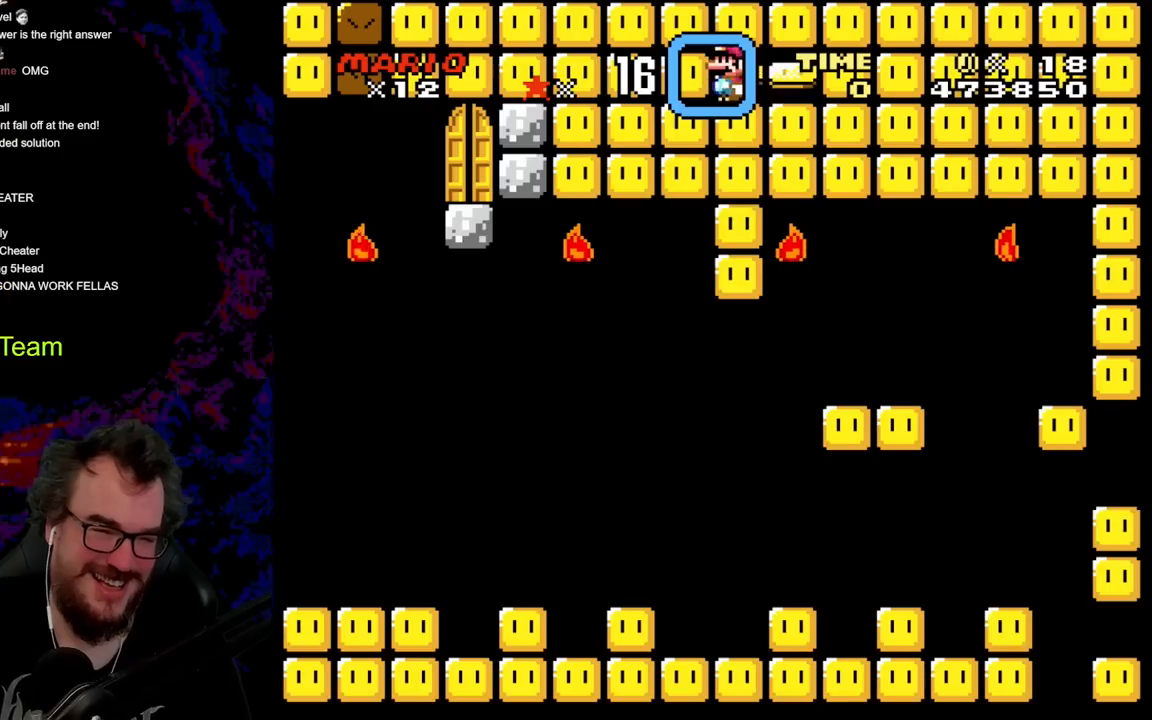
{"buttons": ["Y", "DPAD_LEFT"], "events": []}
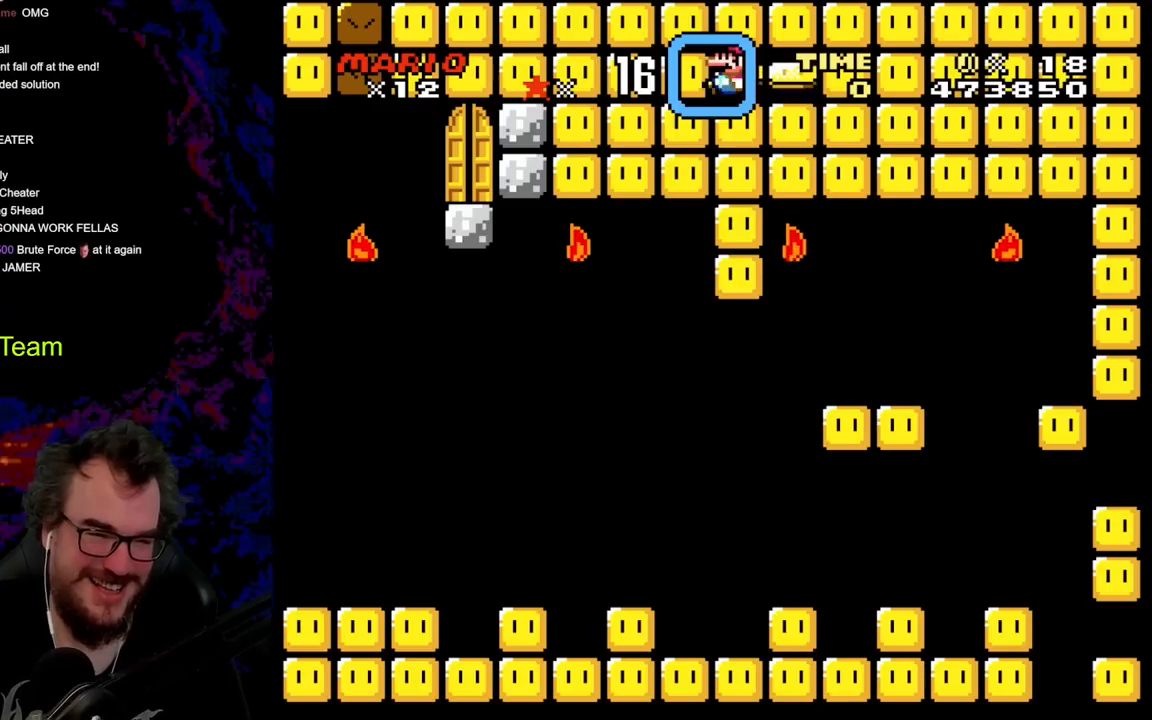
{"buttons": ["Y", "DPAD_LEFT"], "events": []}
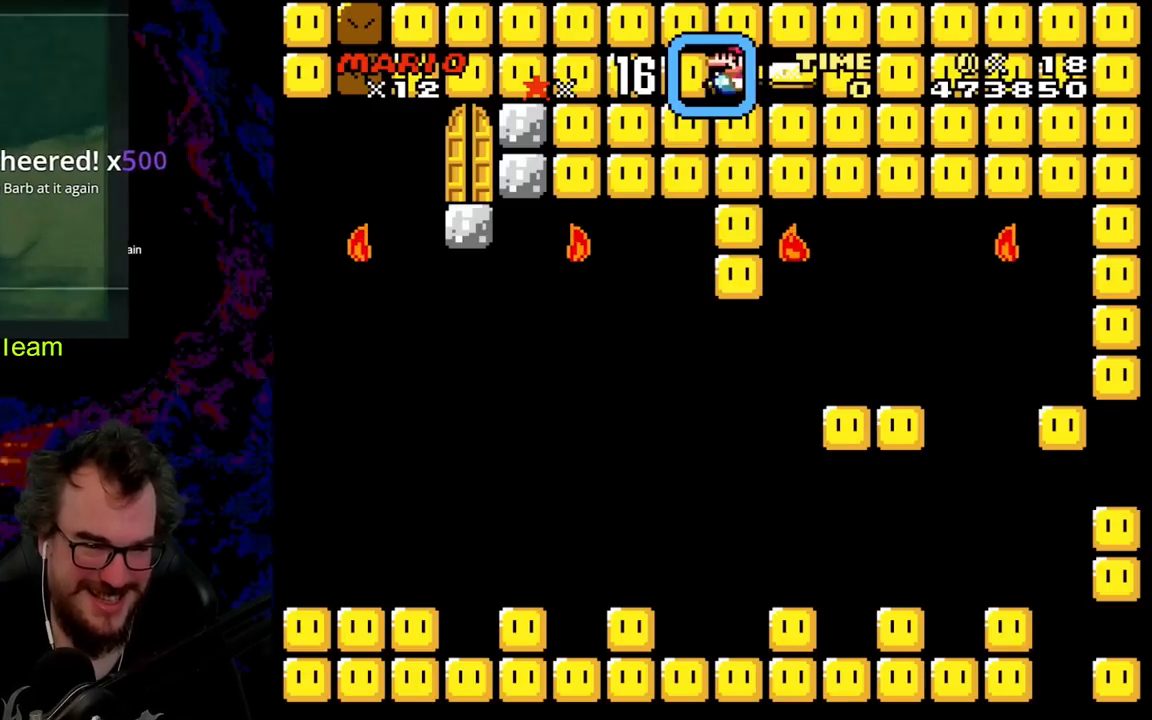
{"buttons": ["Y", "DPAD_LEFT"], "events": []}
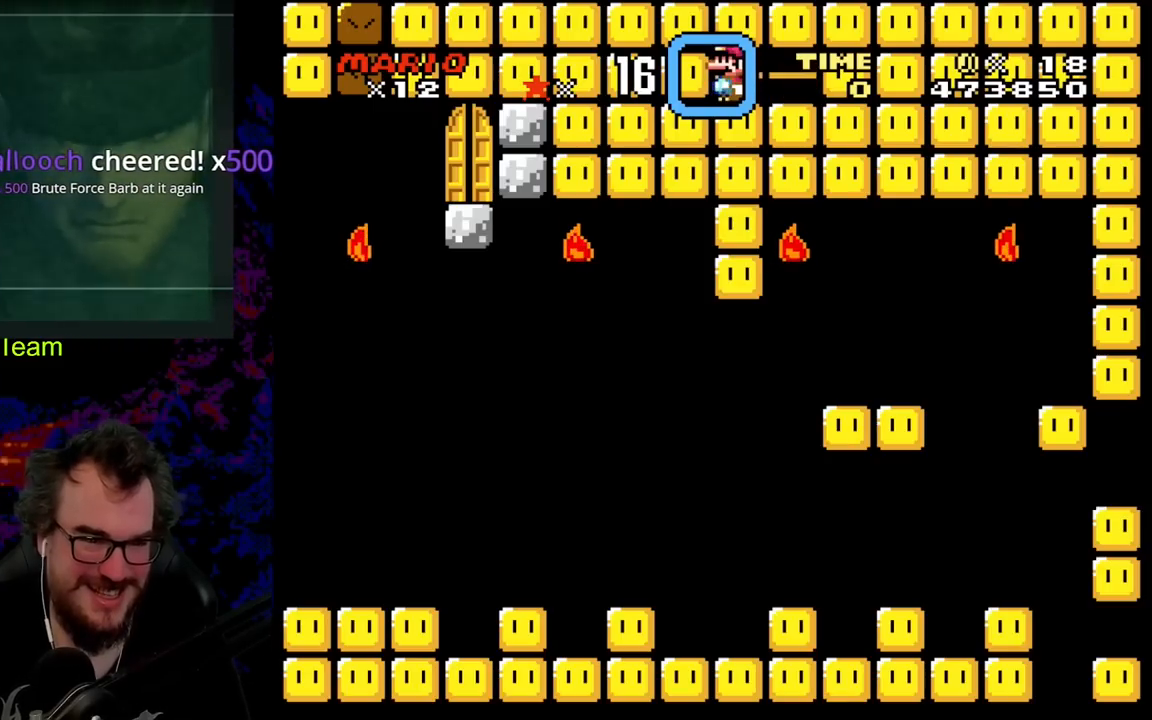
{"buttons": ["Y", "DPAD_LEFT"], "events": []}
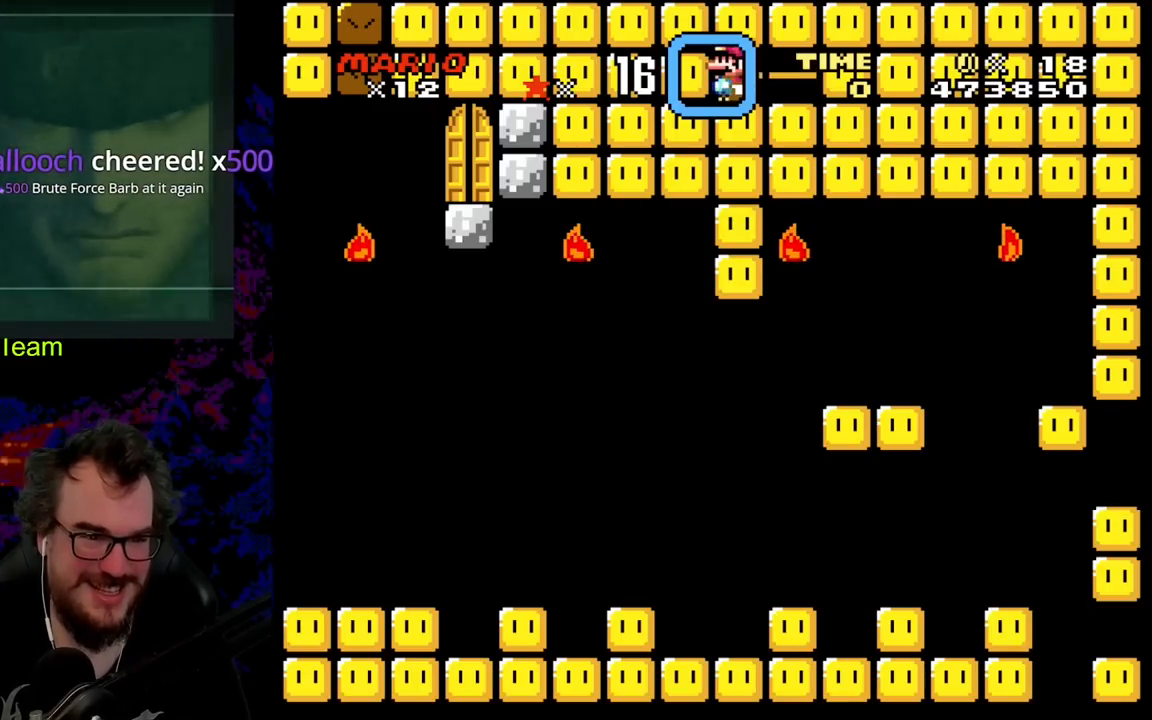
{"buttons": ["Y", "DPAD_LEFT"], "events": []}
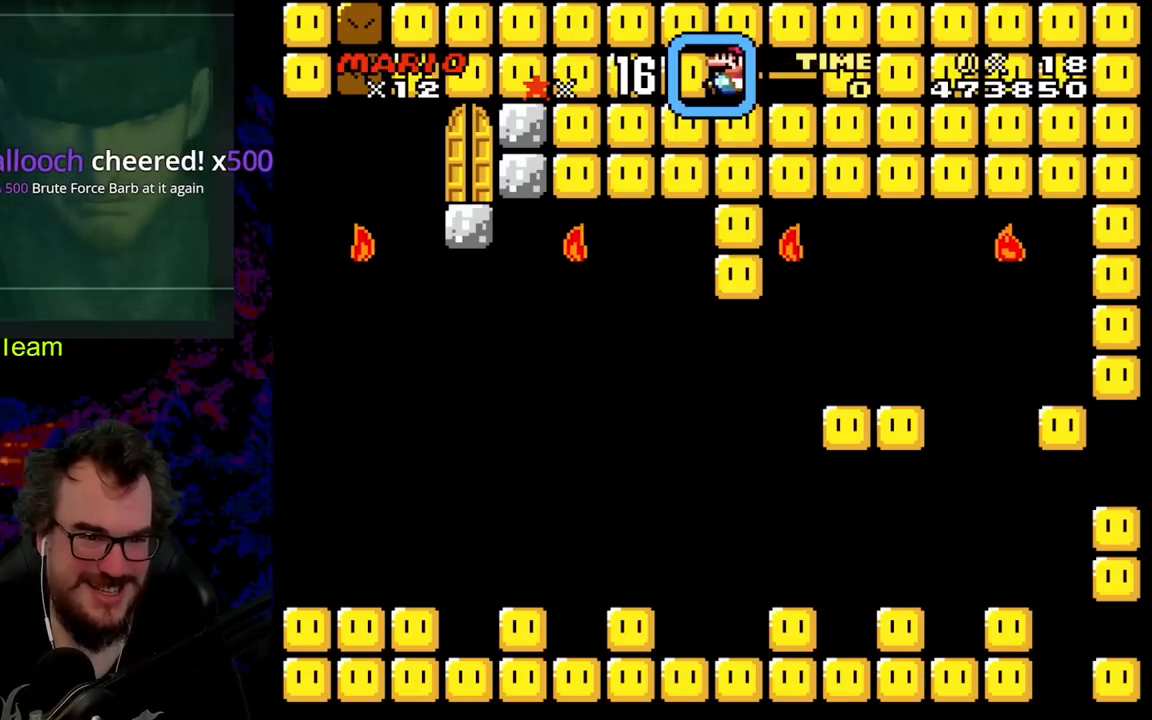
{"buttons": ["Y", "DPAD_LEFT"], "events": []}
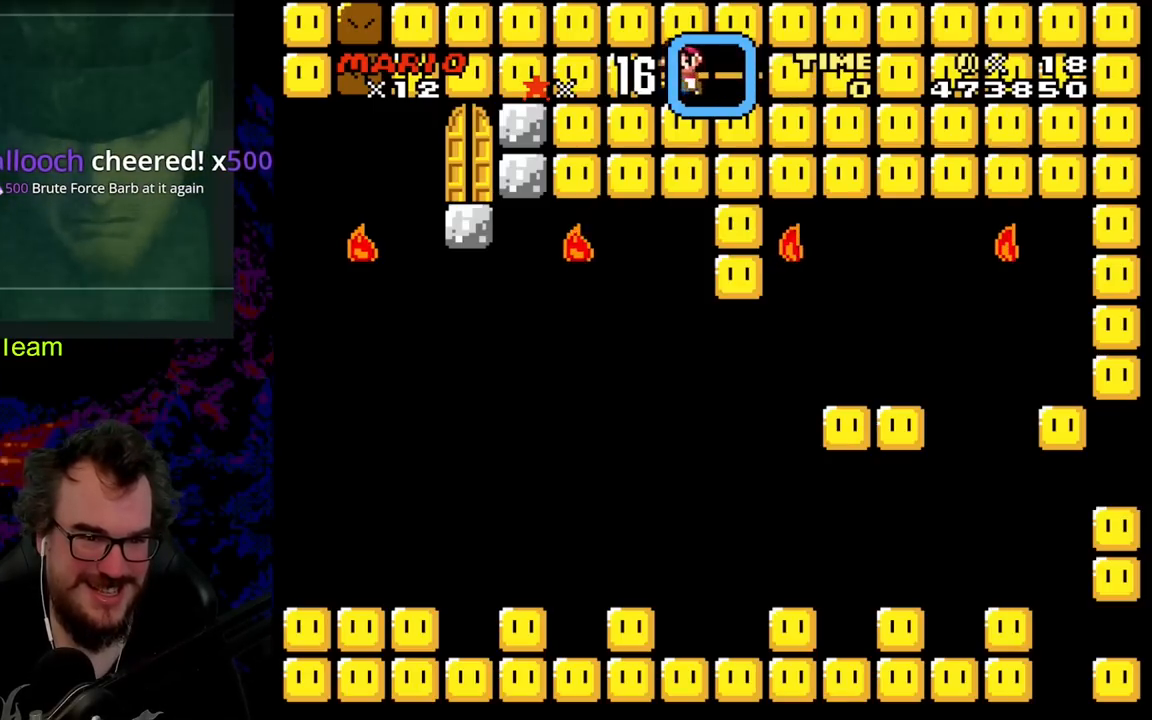
{"buttons": ["Y", "DPAD_LEFT"], "events": []}
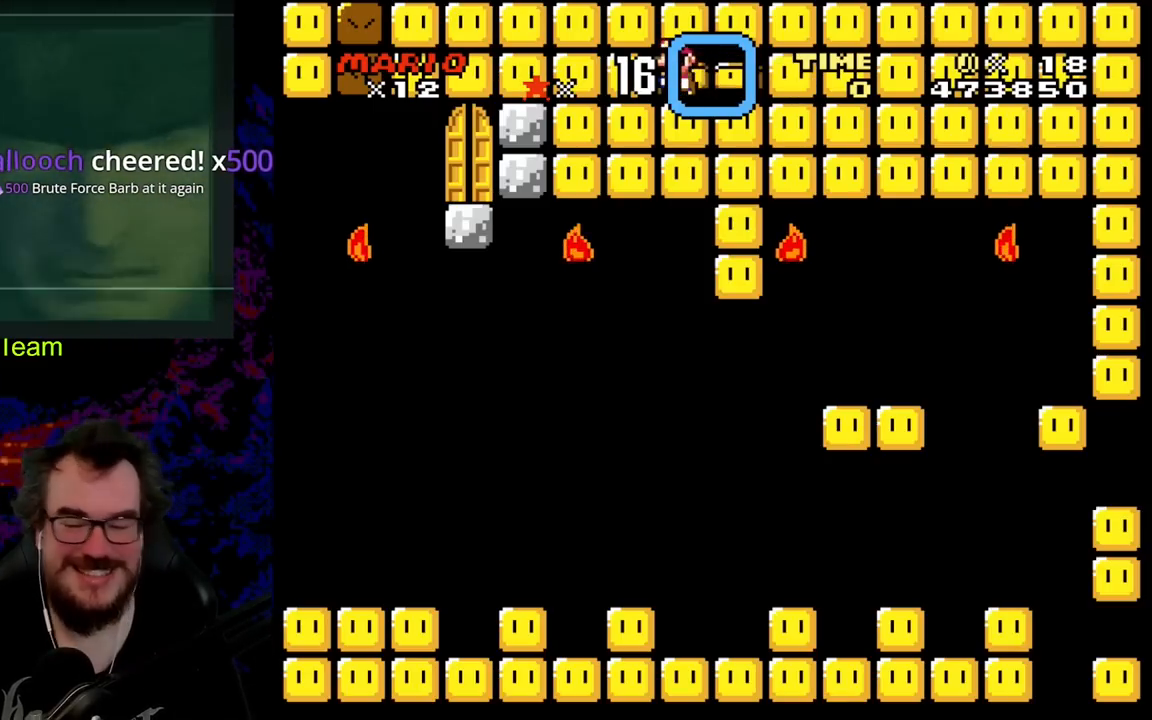
{"buttons": ["Y", "DPAD_LEFT"], "events": []}
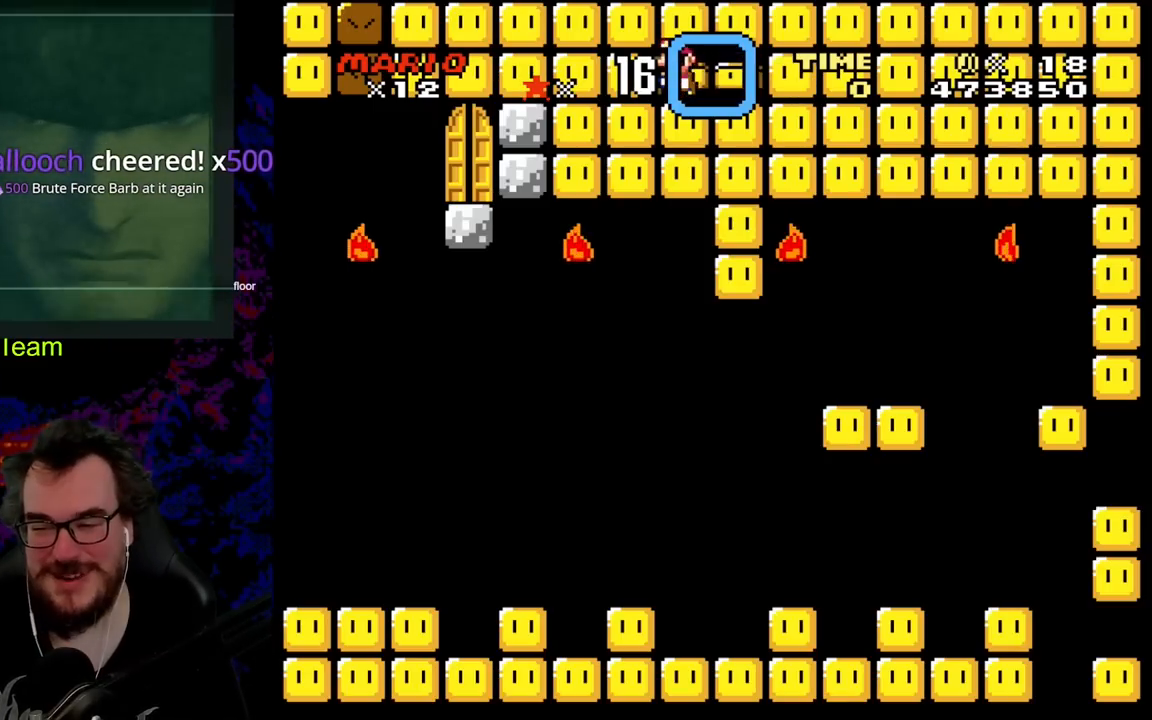
{"buttons": ["Y", "DPAD_LEFT"], "events": []}
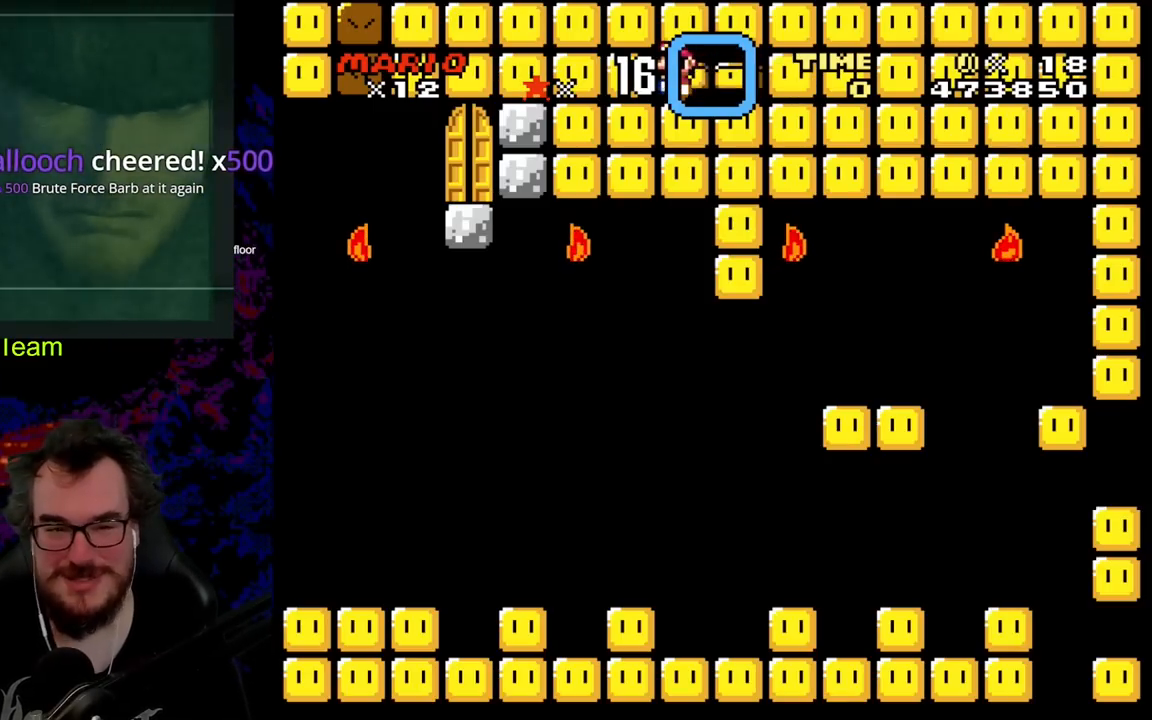
{"buttons": ["Y", "DPAD_LEFT"], "events": []}
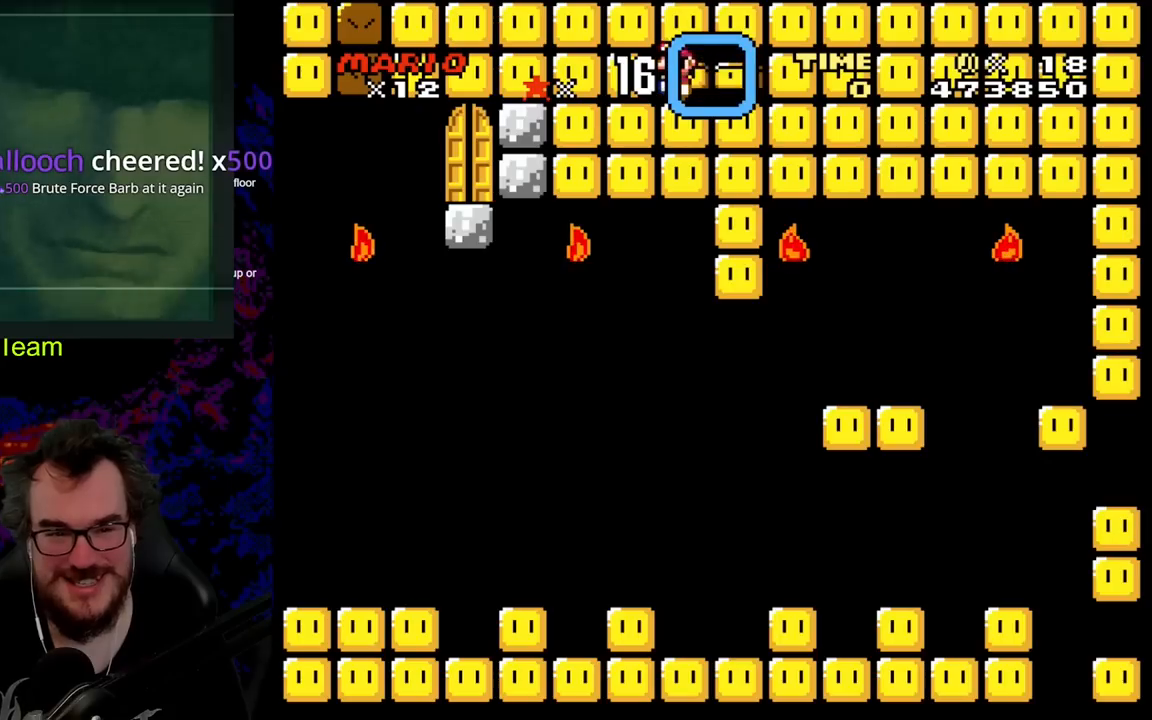
{"buttons": ["Y", "DPAD_LEFT"], "events": []}
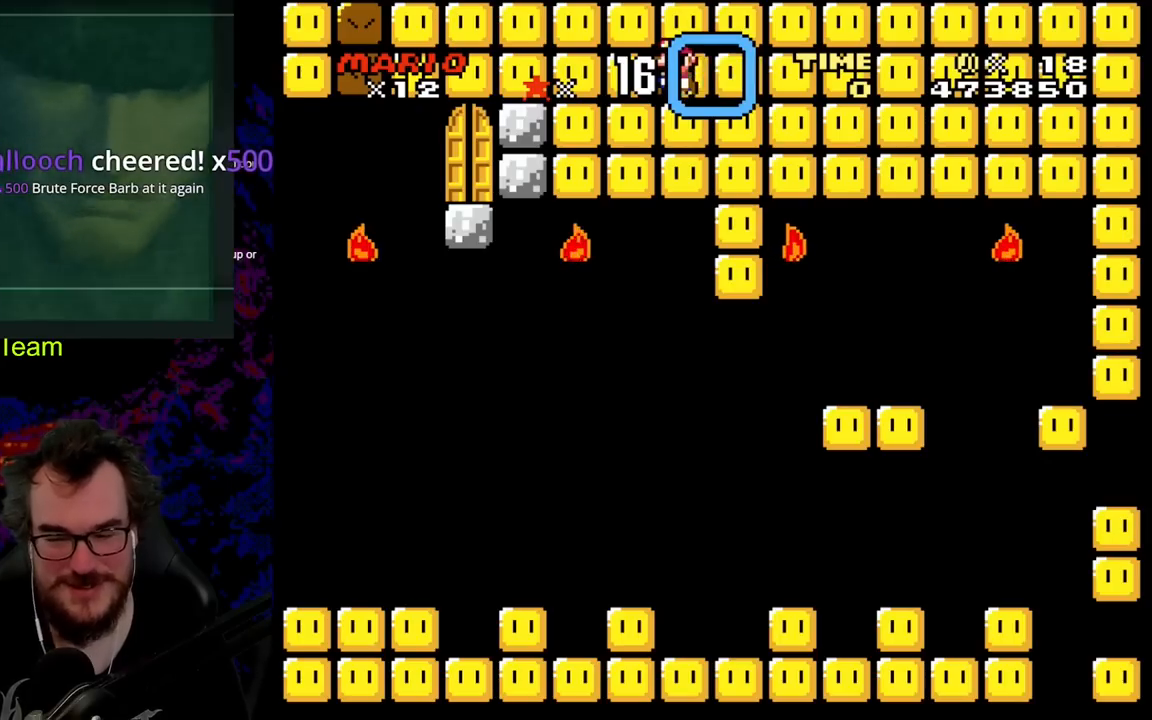
{"buttons": ["Y", "DPAD_LEFT"], "events": []}
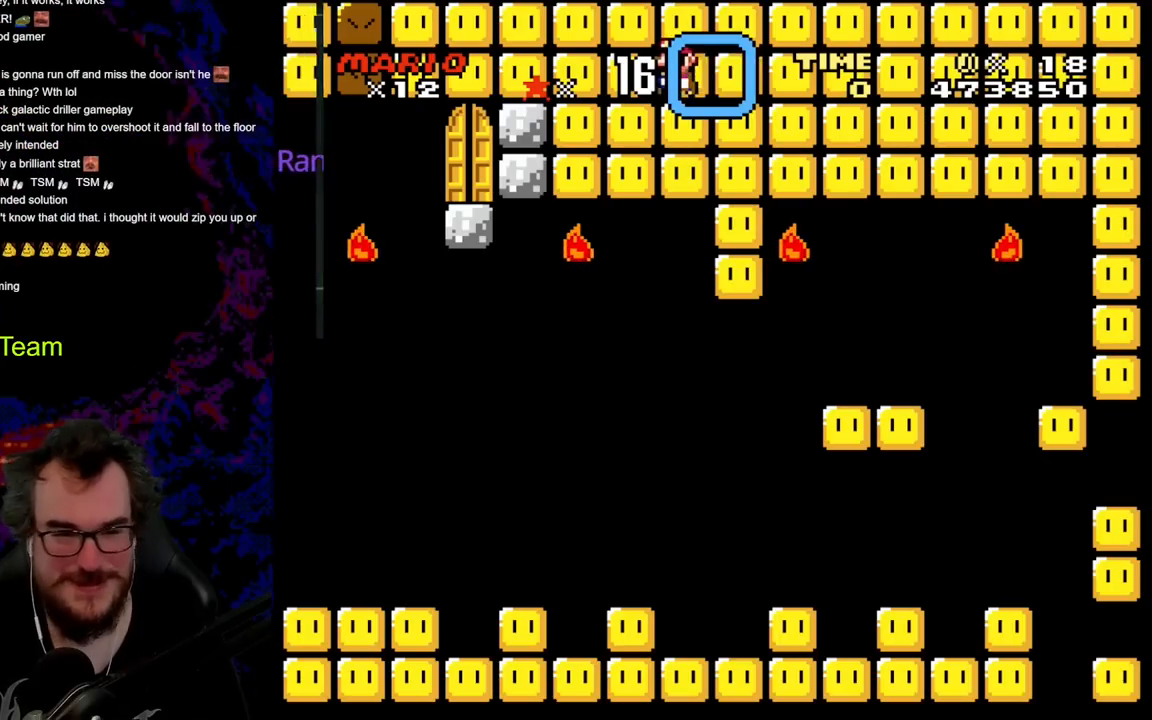
{"buttons": ["Y", "DPAD_LEFT"], "events": []}
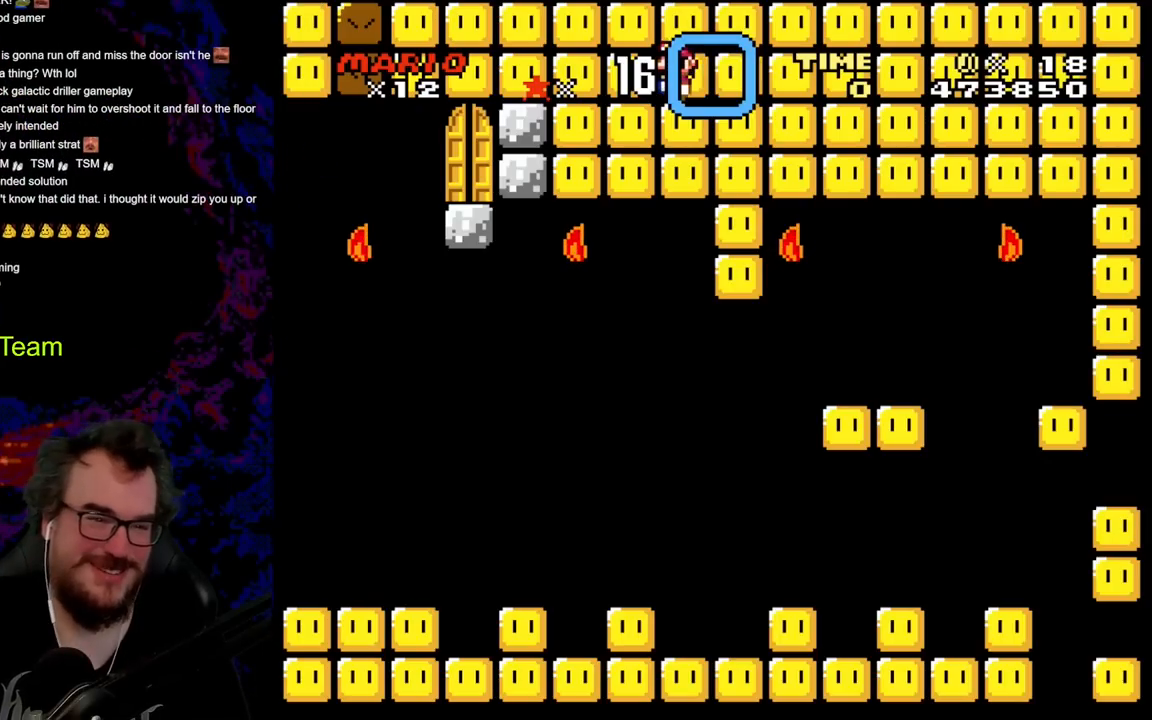
{"buttons": ["Y", "DPAD_LEFT"], "events": []}
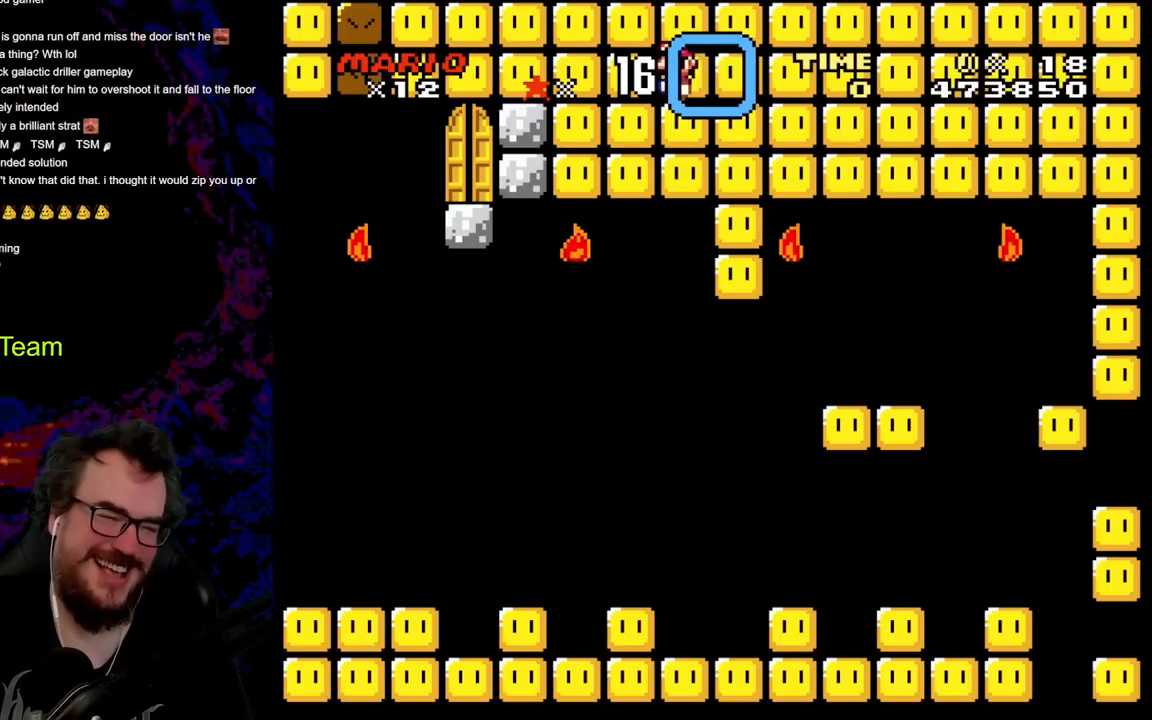
{"buttons": ["Y", "DPAD_LEFT"], "events": []}
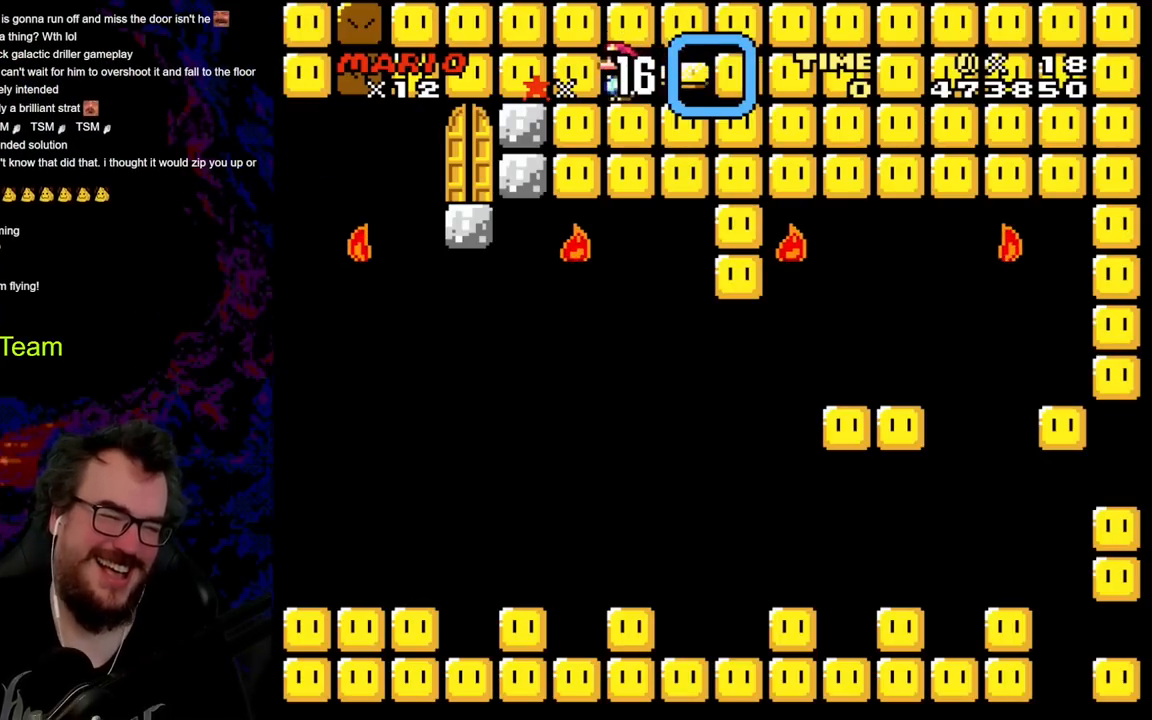
{"buttons": ["Y", "DPAD_LEFT"], "events": []}
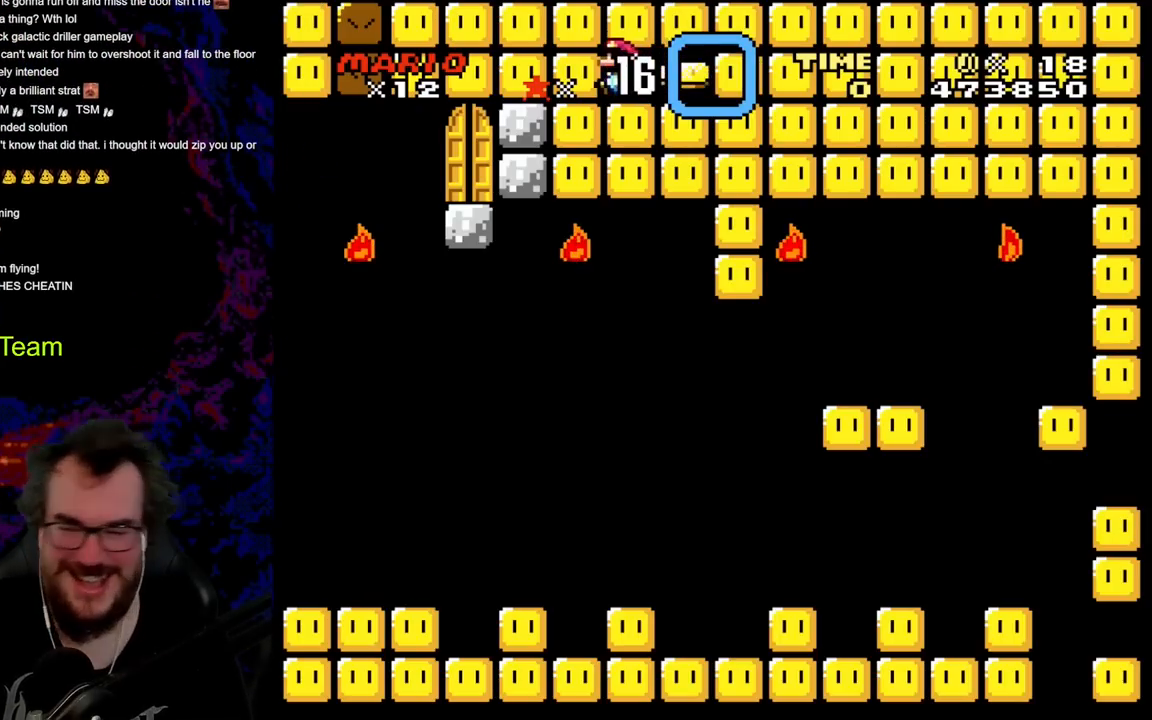
{"buttons": ["Y", "DPAD_LEFT"], "events": []}